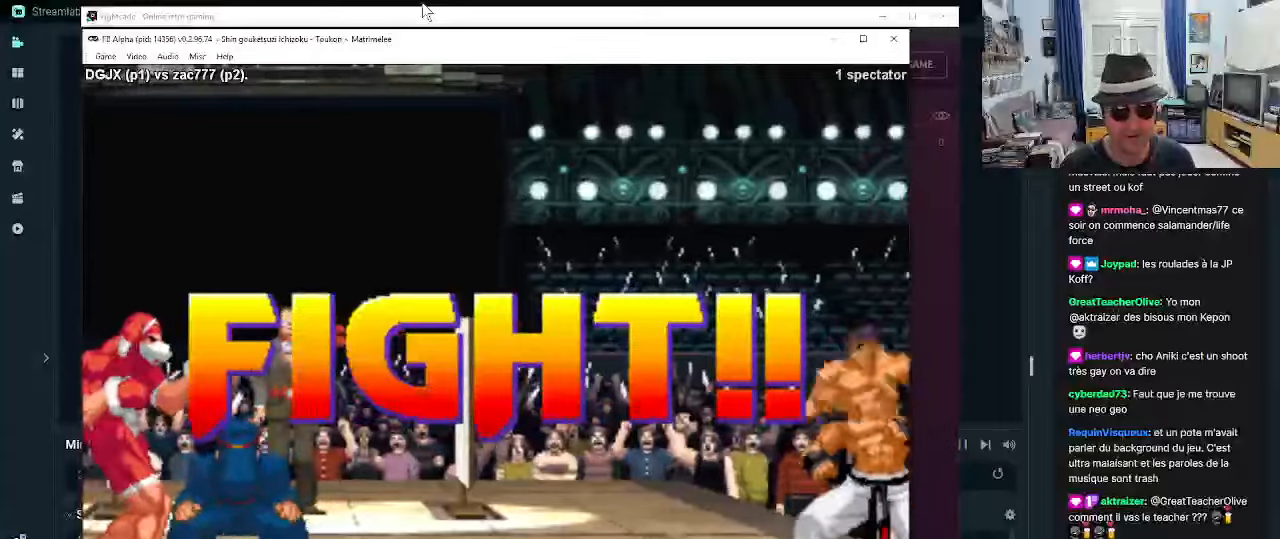
Gameplay with a controller (arcade stick); each line is a JSON object with the inputs held at the frame after it (dt_ms = milliseconds from this image to that frame). "events" lists button and stick changes between this image and that frame as [ms after this image, input, new state], when the widget could be followed in between. Not read: L3 R3.
{"dt_ms": 500, "buttons": ["TRIANGLE"], "left_stick": "left", "events": [[133, "TRIANGLE", "up"], [217, "left_stick", "right"], [367, "left_stick", "down-left"], [467, "left_stick", "left"], [500, "TRIANGLE", "down"]]}
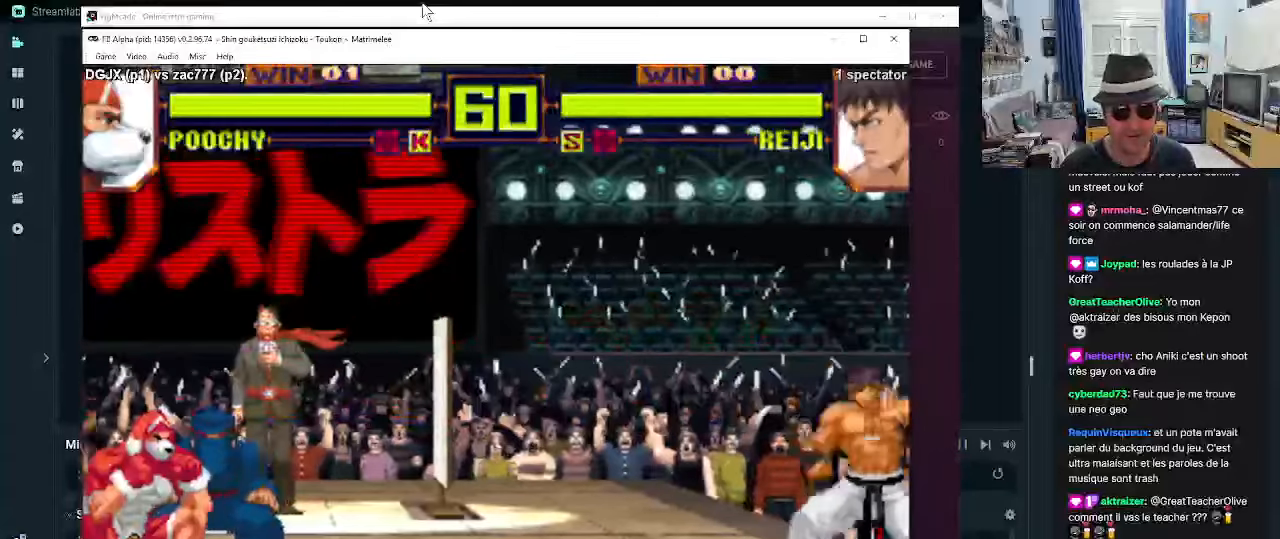
{"dt_ms": 500, "buttons": ["TRIANGLE"], "left_stick": "left", "events": []}
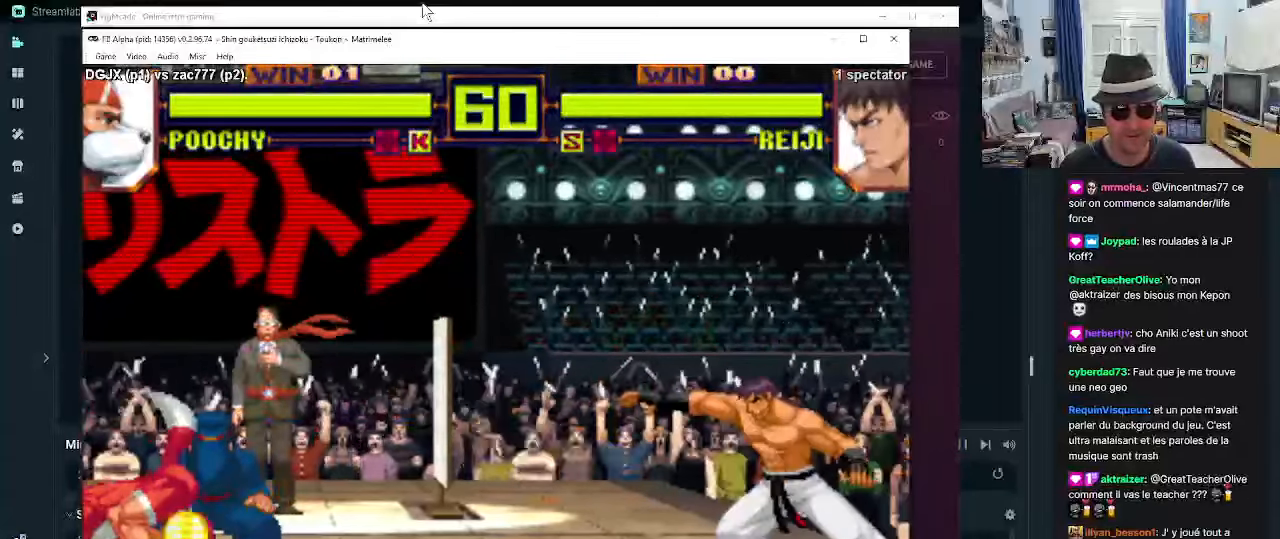
{"dt_ms": 500, "buttons": [], "left_stick": "center", "events": [[400, "left_stick", "center"], [450, "TRIANGLE", "up"]]}
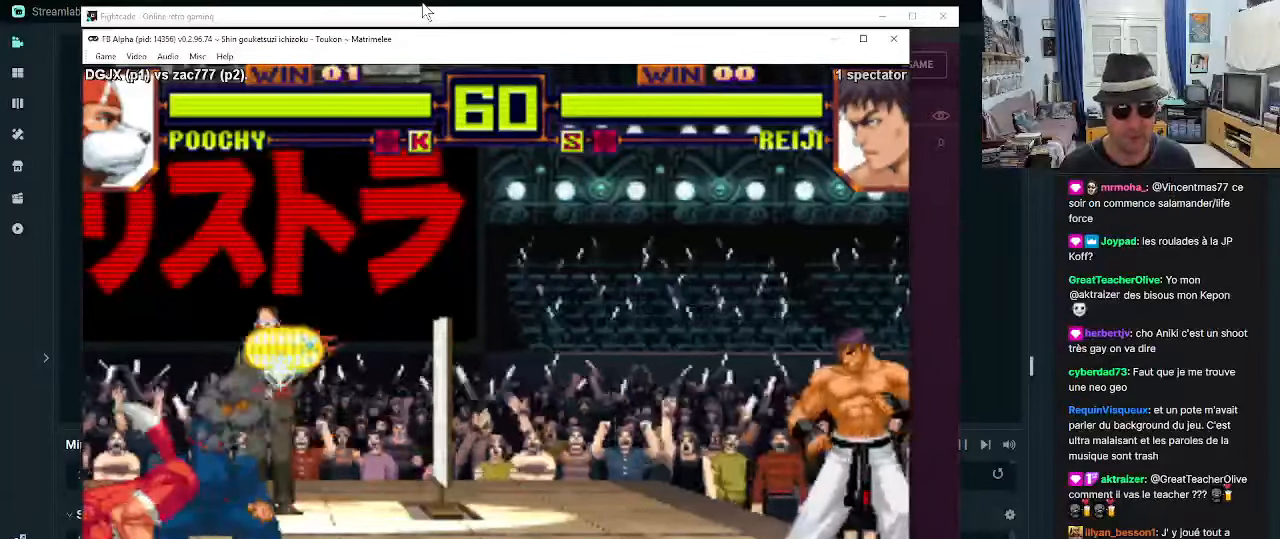
{"dt_ms": 500, "buttons": [], "left_stick": "down", "events": [[367, "left_stick", "down"]]}
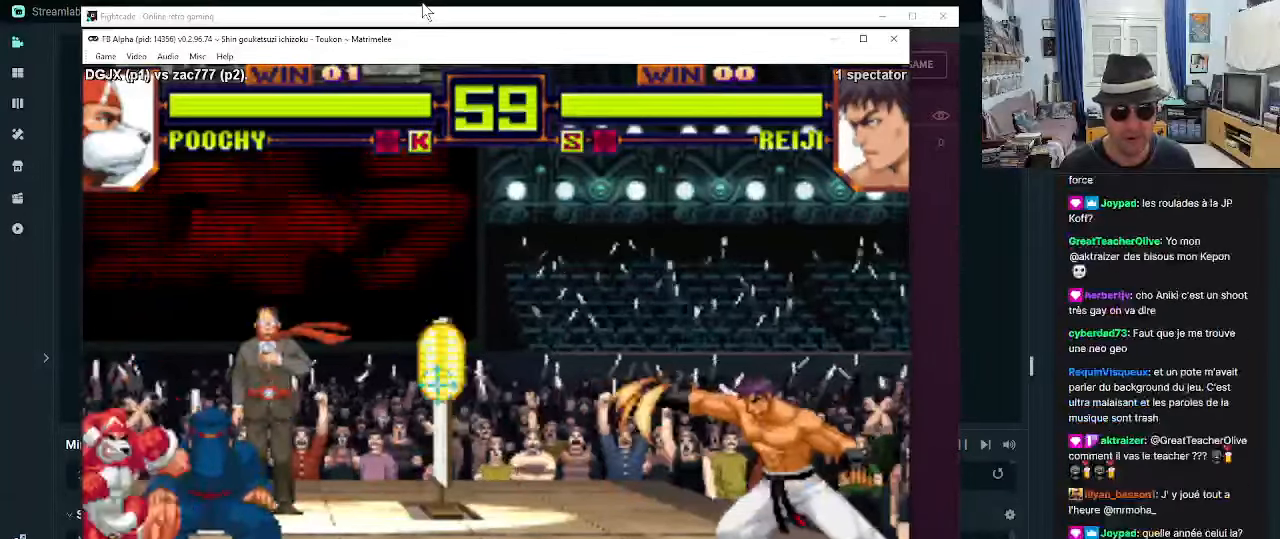
{"dt_ms": 500, "buttons": [], "left_stick": "up-right", "events": [[17, "left_stick", "right"], [67, "left_stick", "up-right"]]}
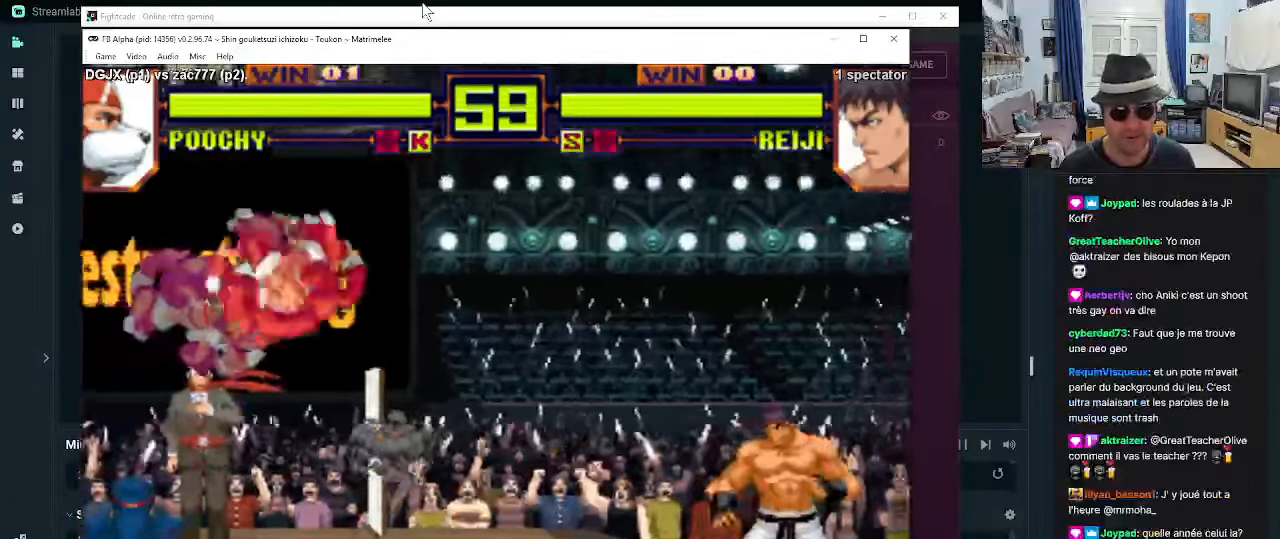
{"dt_ms": 500, "buttons": [], "left_stick": "down-left", "events": [[17, "R1", "down"], [17, "left_stick", "center"], [183, "R1", "up"], [350, "left_stick", "down-left"], [383, "R1", "down"], [433, "R1", "up"]]}
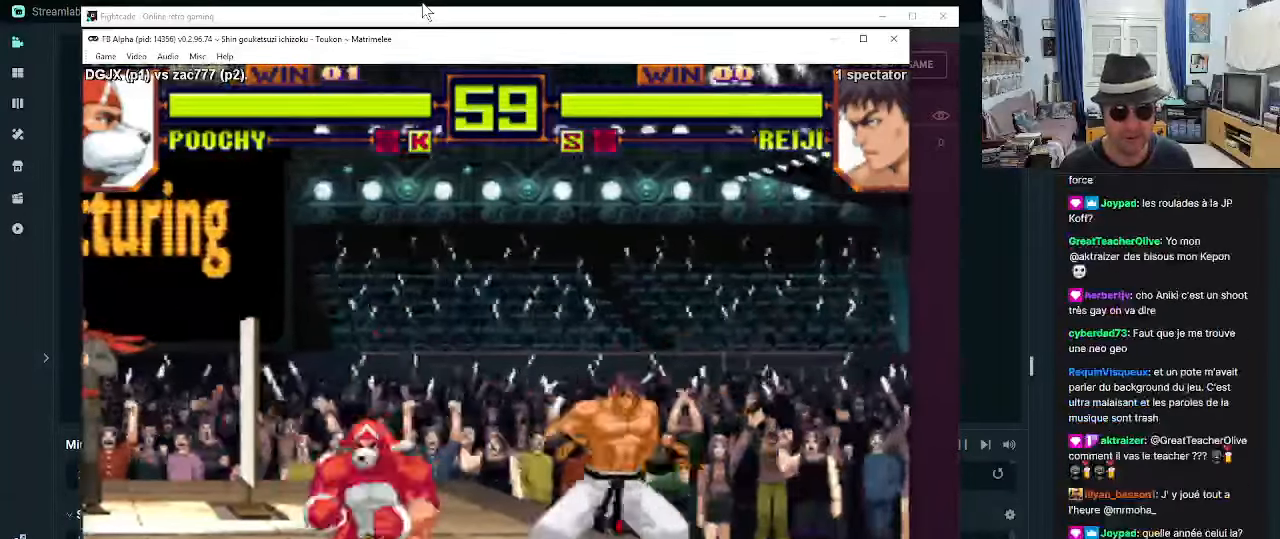
{"dt_ms": 500, "buttons": [], "left_stick": "center", "events": [[17, "R1", "down"], [50, "R1", "up"], [100, "R1", "down"], [167, "R1", "up"], [217, "R1", "down"], [300, "R1", "up"], [467, "left_stick", "center"]]}
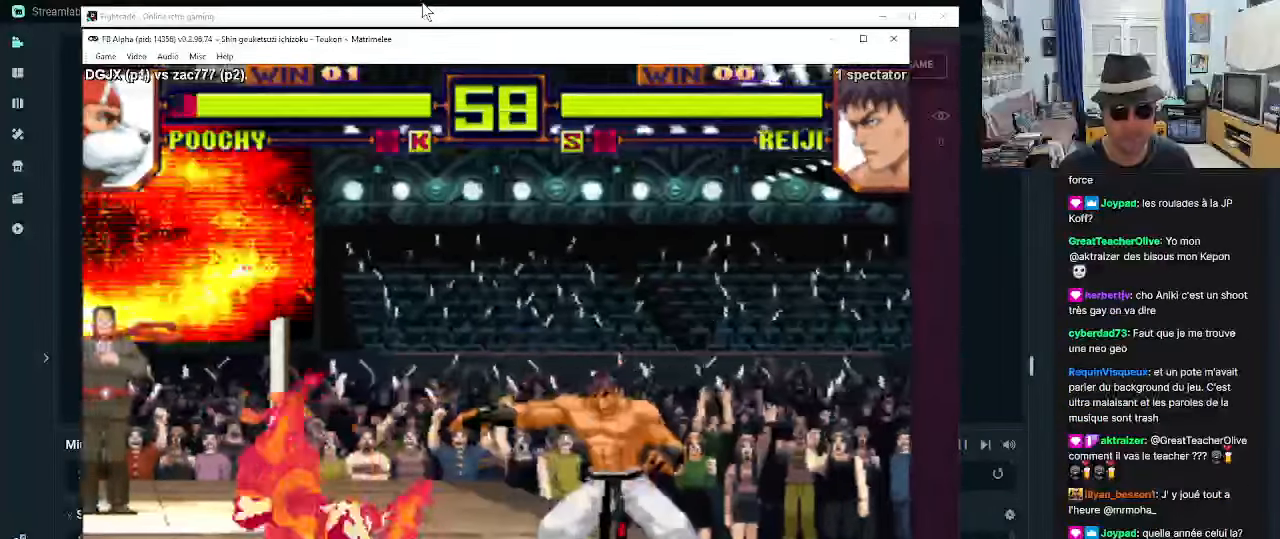
{"dt_ms": 500, "buttons": [], "left_stick": "left"}
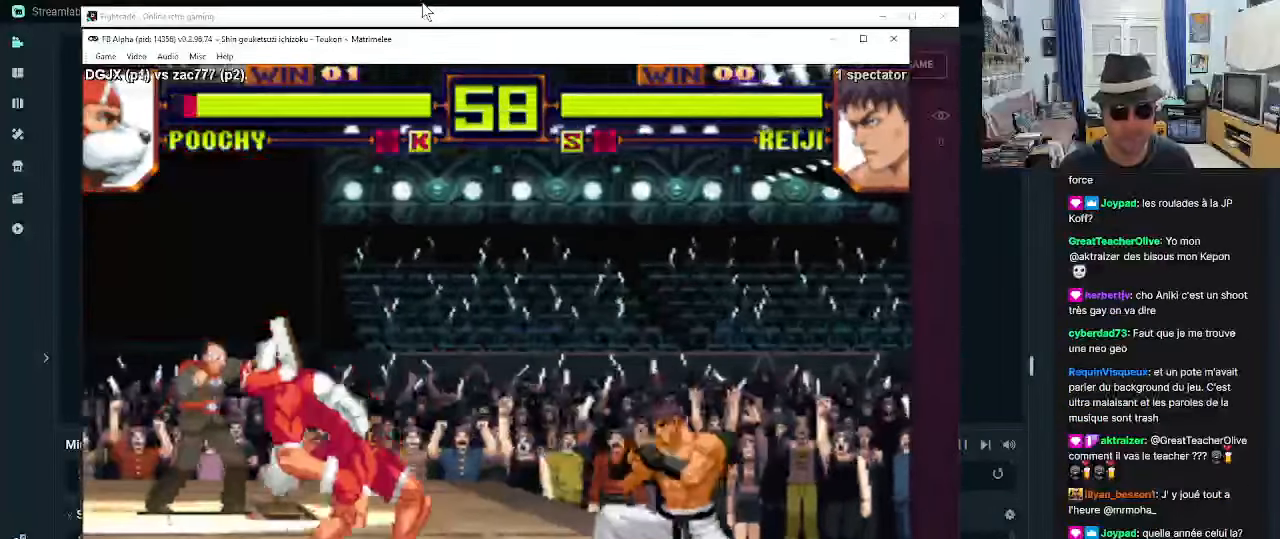
{"dt_ms": 500, "buttons": ["R1"], "left_stick": "left", "events": [[33, "R1", "down"], [133, "R1", "up"], [167, "R1", "down"], [250, "R1", "up"], [283, "R1", "down"]]}
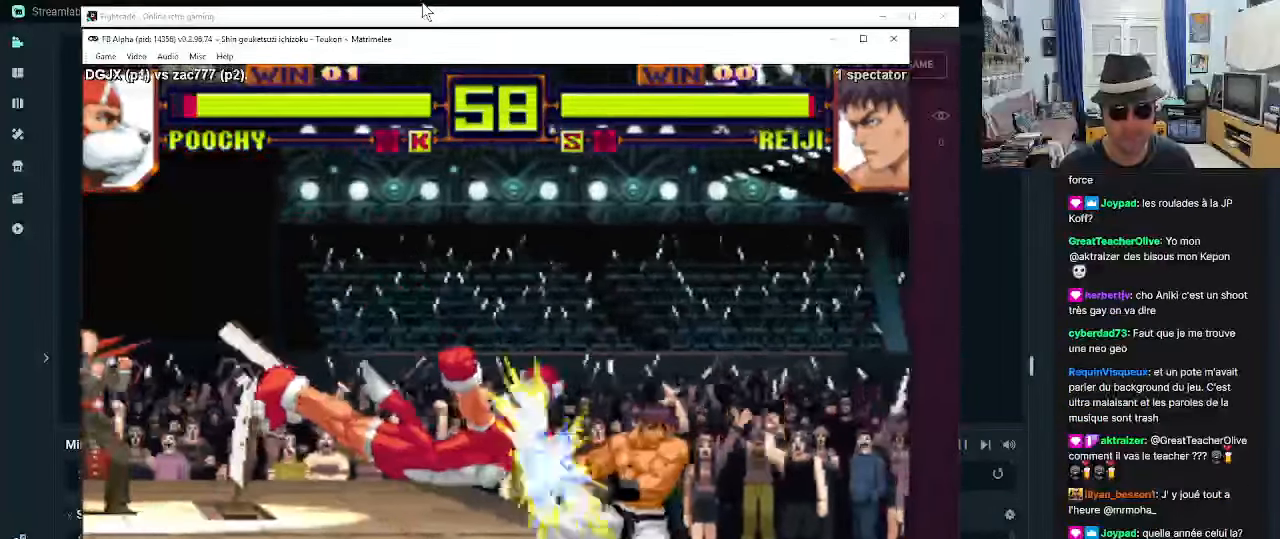
{"dt_ms": 500, "buttons": [], "left_stick": "down-left", "events": [[117, "R1", "up"], [283, "left_stick", "down-left"], [400, "R1", "down"], [484, "R1", "up"]]}
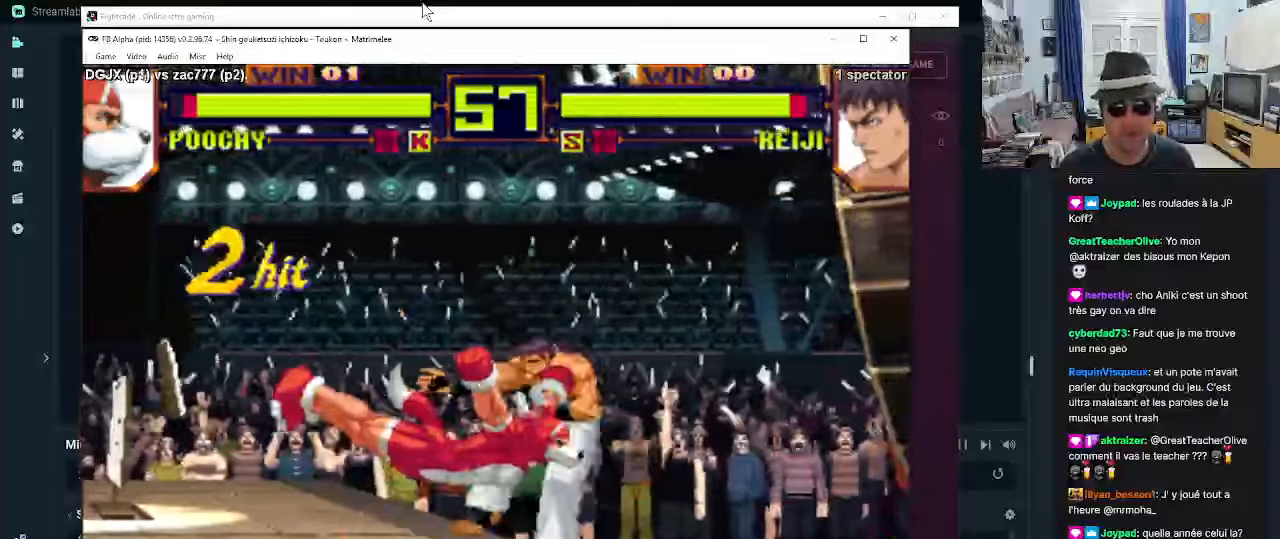
{"dt_ms": 500, "buttons": [], "left_stick": "center", "events": [[67, "R1", "down"], [150, "R1", "up"], [434, "left_stick", "center"]]}
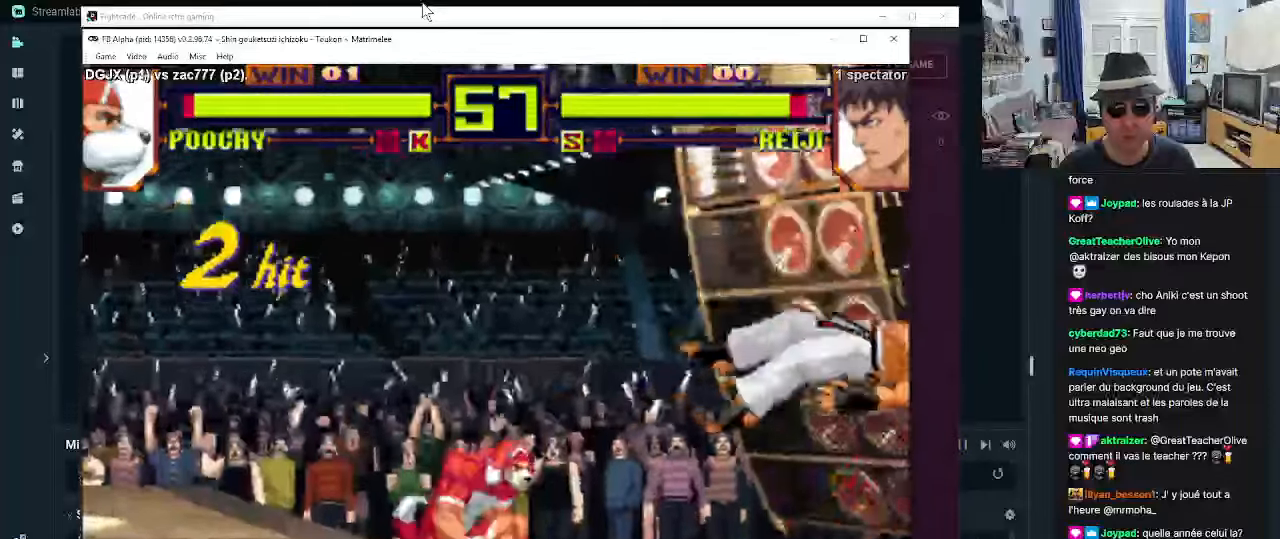
{"dt_ms": 500, "buttons": [], "left_stick": "center", "events": []}
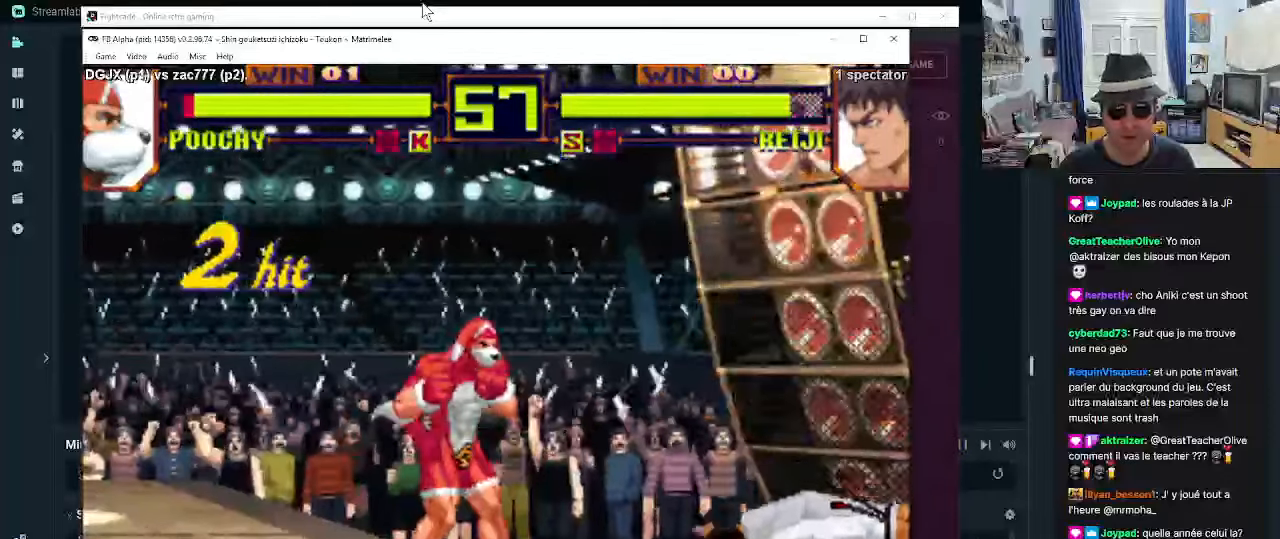
{"dt_ms": 500, "buttons": [], "left_stick": "center", "events": []}
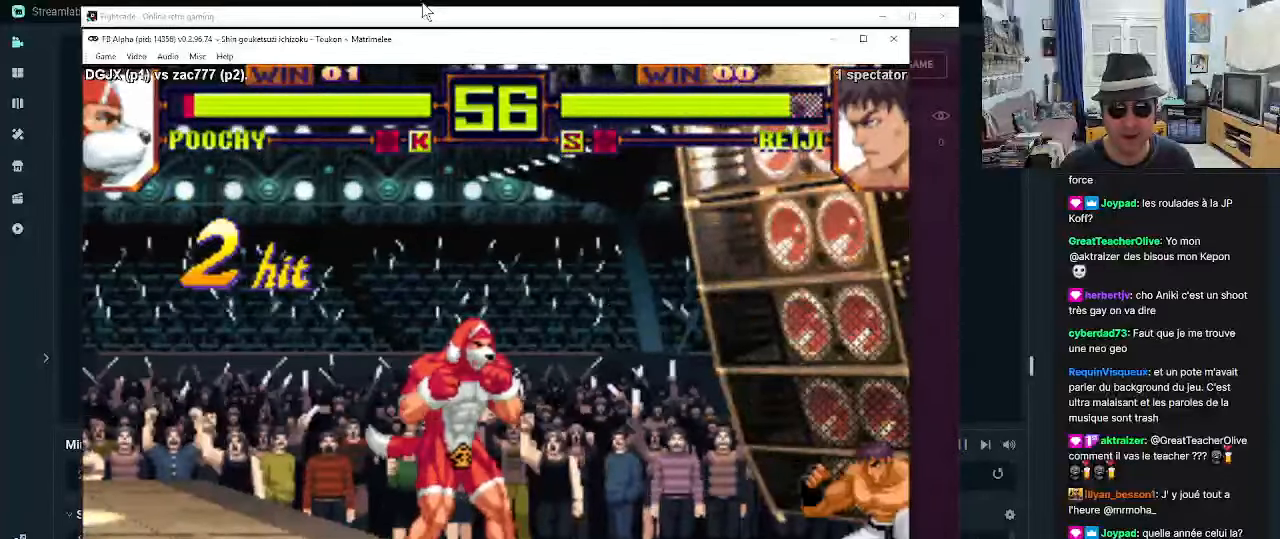
{"dt_ms": 500, "buttons": ["SQUARE"], "left_stick": "left", "events": [[17, "left_stick", "right"], [134, "left_stick", "down"], [217, "left_stick", "left"], [267, "SQUARE", "down"]]}
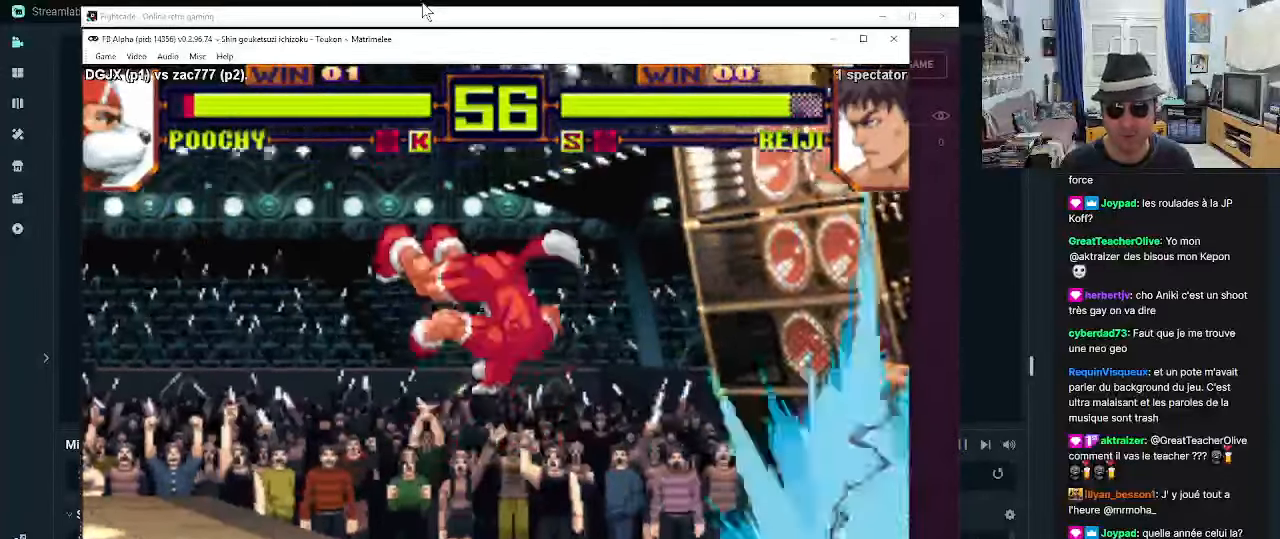
{"dt_ms": 500, "buttons": ["SQUARE"], "left_stick": "left", "events": []}
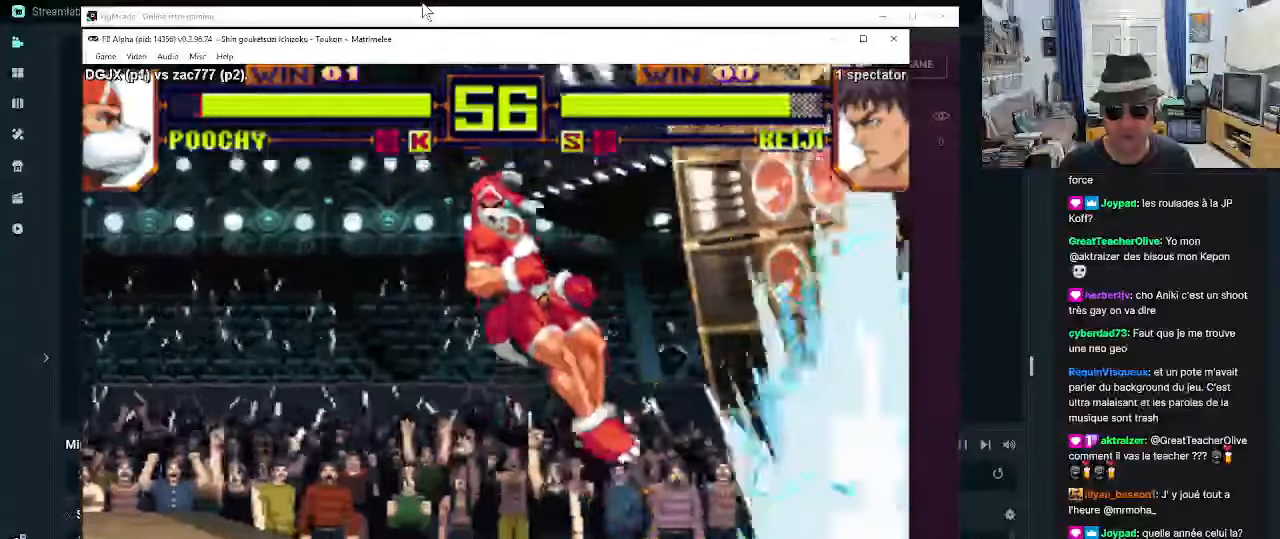
{"dt_ms": 500, "buttons": [], "left_stick": "center", "events": [[50, "SQUARE", "up"], [84, "left_stick", "down-left"], [300, "left_stick", "center"]]}
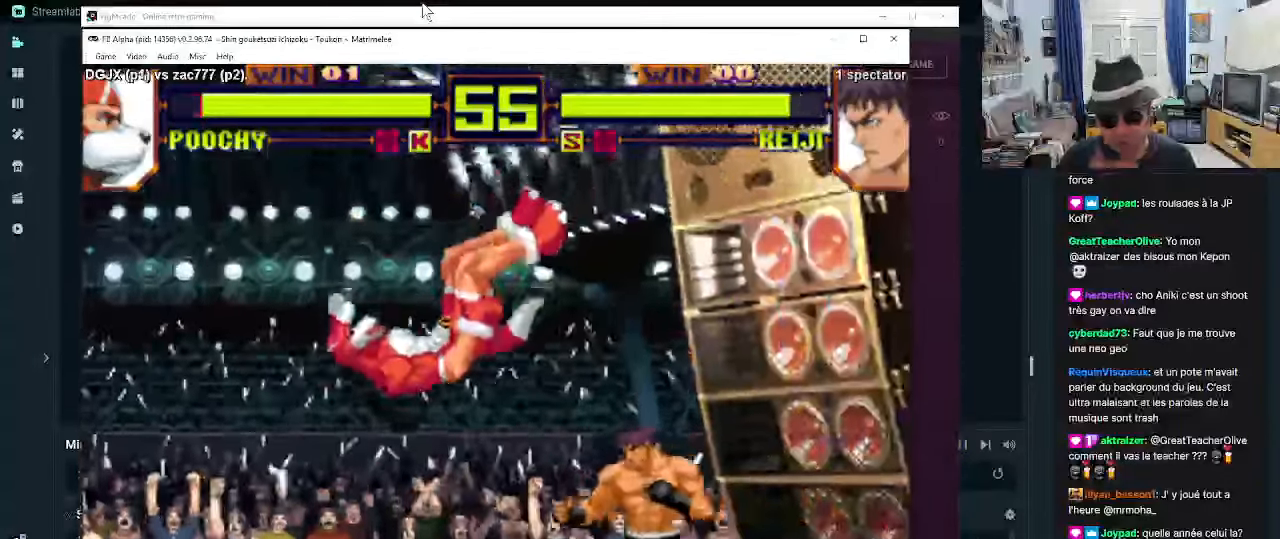
{"dt_ms": 500, "buttons": [], "left_stick": "center", "events": []}
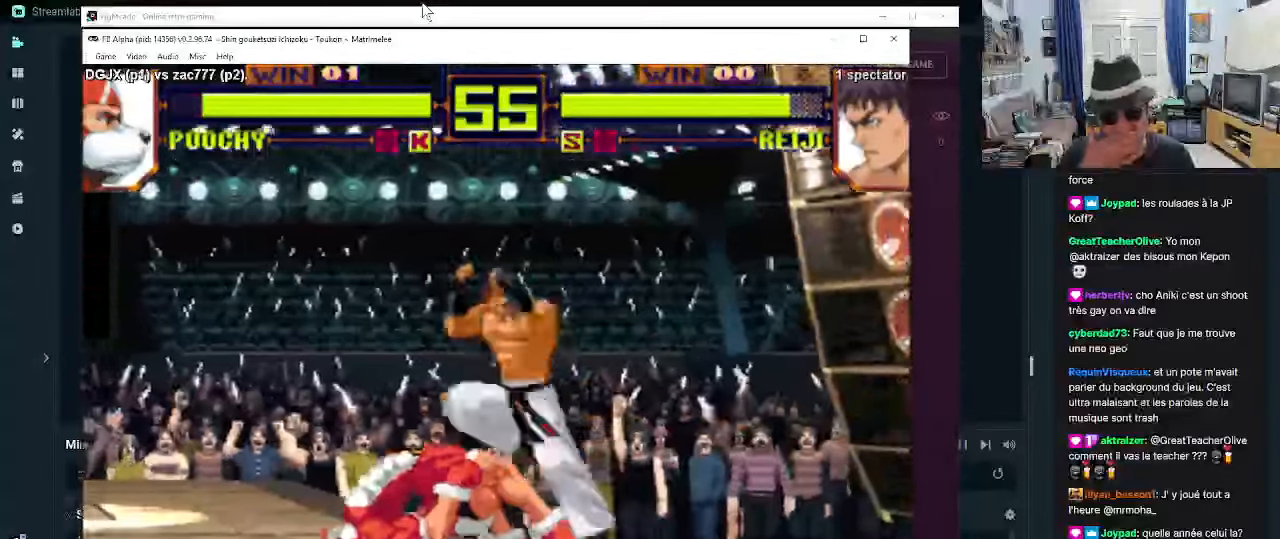
{"dt_ms": 1000, "buttons": [], "left_stick": "down-right"}